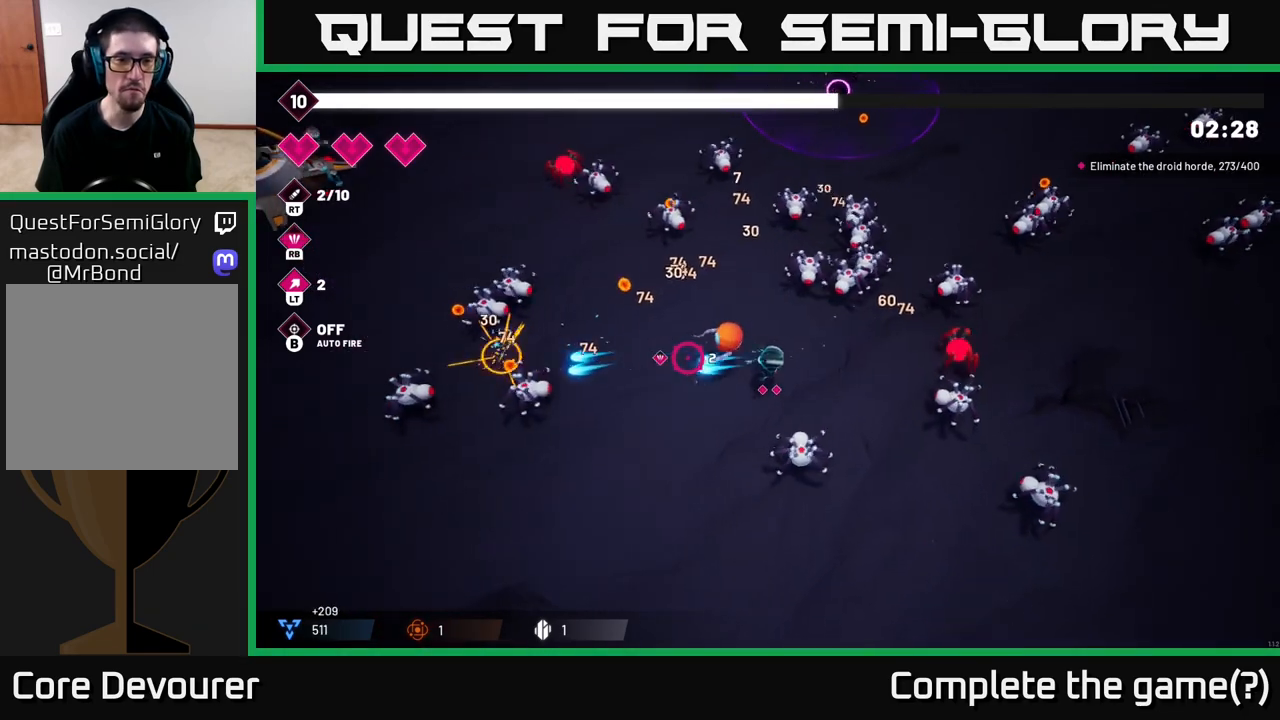
Gameplay with a controller (Xbox layout); each line is a JSON object with the inputs held at the frame after it. "events" lists button and stick changes between this image and that frame as [ms after this image, input, new state], when the widget could be followed in between.
{"buttons": [], "left_stick": "down-left", "right_stick": "left", "events": [[233, "R2", "down"], [350, "left_stick", "down-left"], [417, "R2", "up"]]}
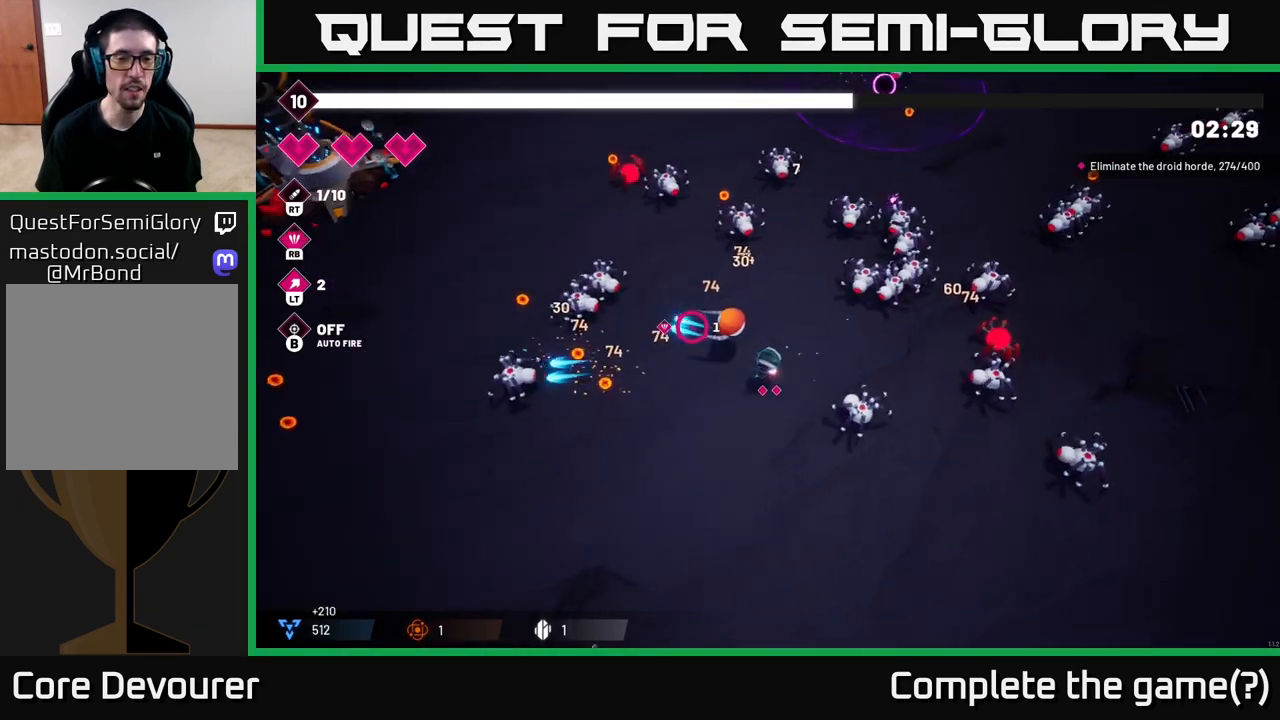
{"buttons": [], "left_stick": "down-left", "right_stick": "left", "events": [[83, "R2", "down"], [267, "R2", "up"], [300, "left_stick", "left"], [500, "left_stick", "down-left"]]}
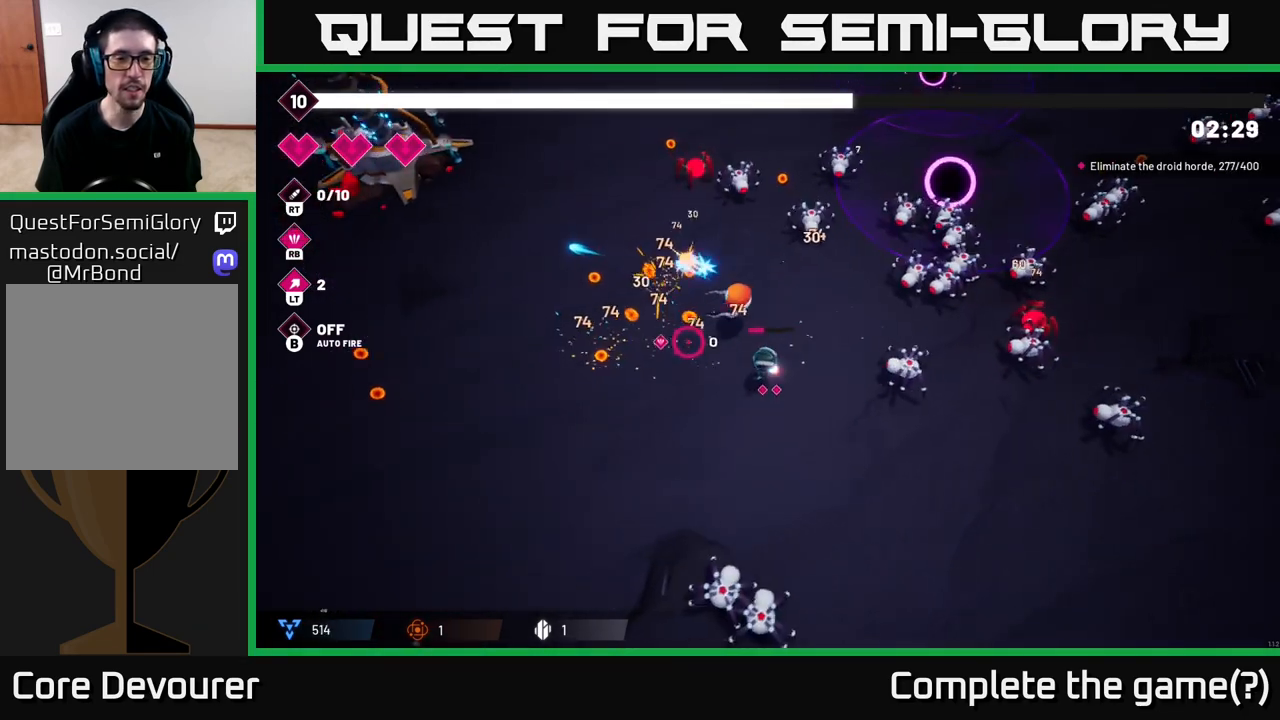
{"buttons": [], "left_stick": "left", "right_stick": "up-right", "events": [[33, "right_stick", "up-left"], [450, "right_stick", "up-right"], [467, "left_stick", "left"]]}
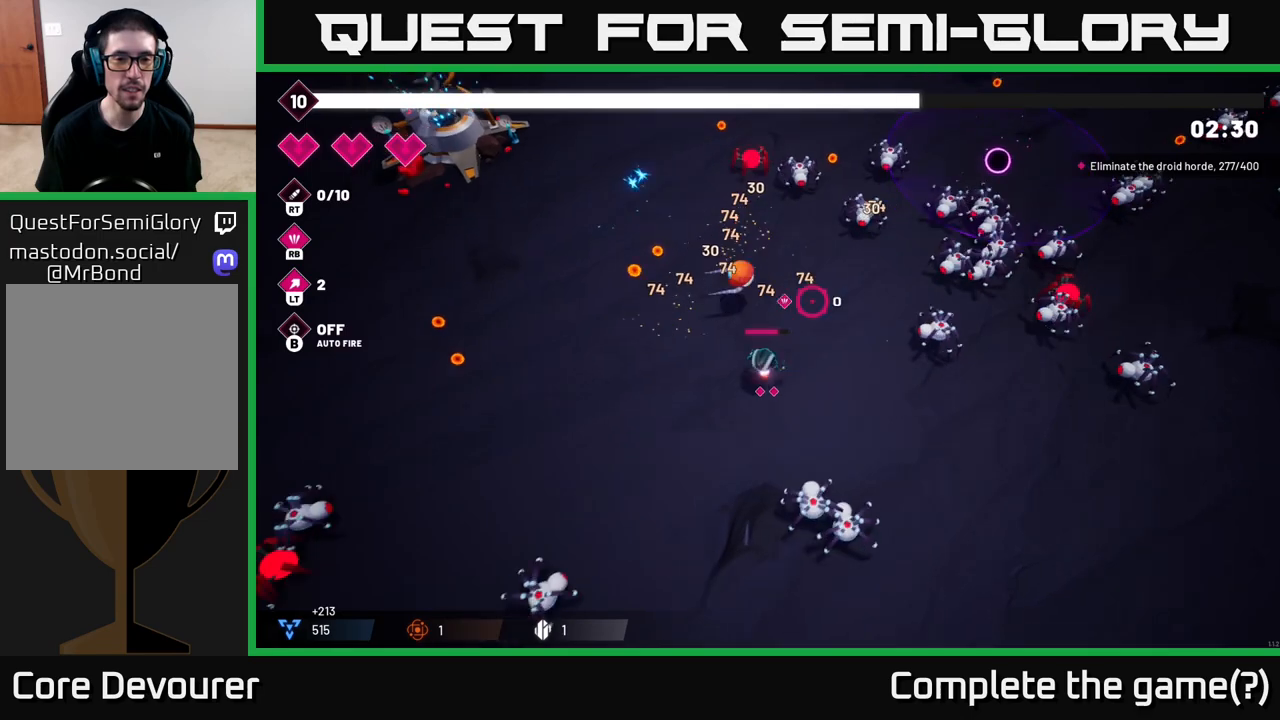
{"buttons": ["R2"], "left_stick": "left", "right_stick": "right", "events": [[50, "right_stick", "right"], [133, "R2", "down"], [217, "left_stick", "center"], [283, "R2", "up"], [383, "left_stick", "left"], [417, "R2", "down"]]}
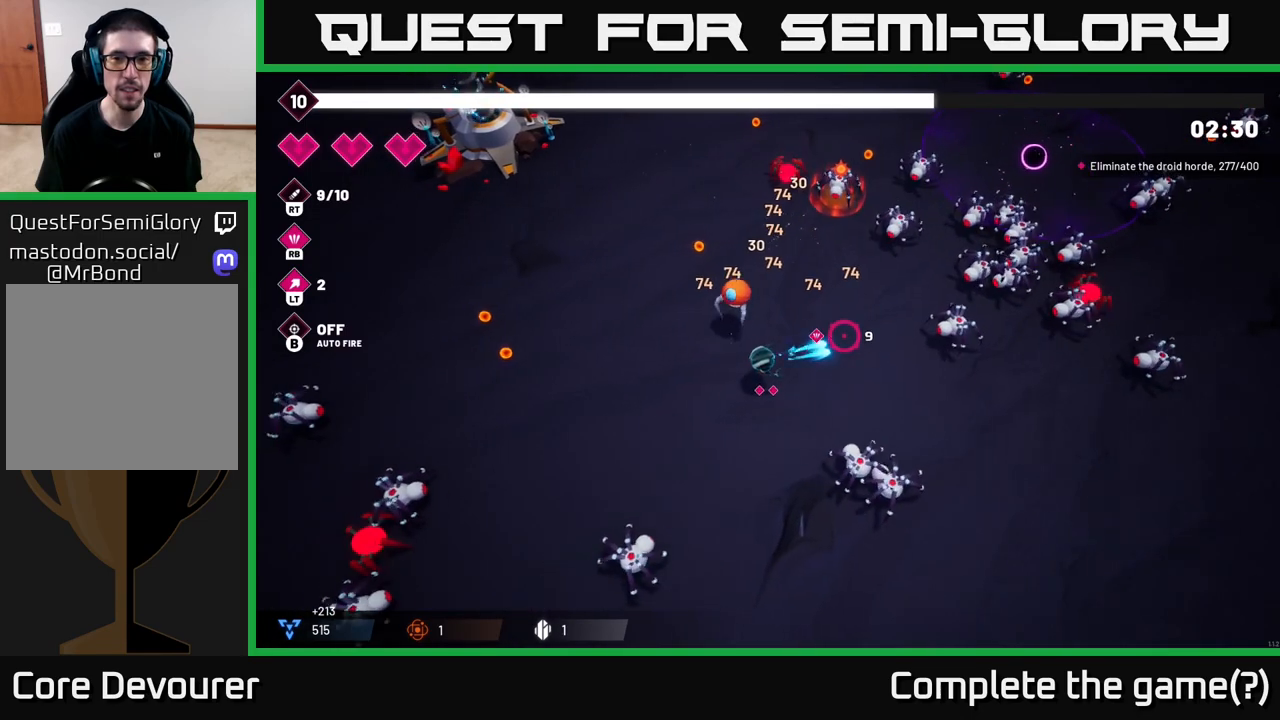
{"buttons": ["R2"], "left_stick": "down-left", "right_stick": "up-right", "events": [[83, "right_stick", "up-right"], [133, "left_stick", "up-left"], [183, "R2", "up"], [317, "R2", "down"], [467, "left_stick", "down-left"]]}
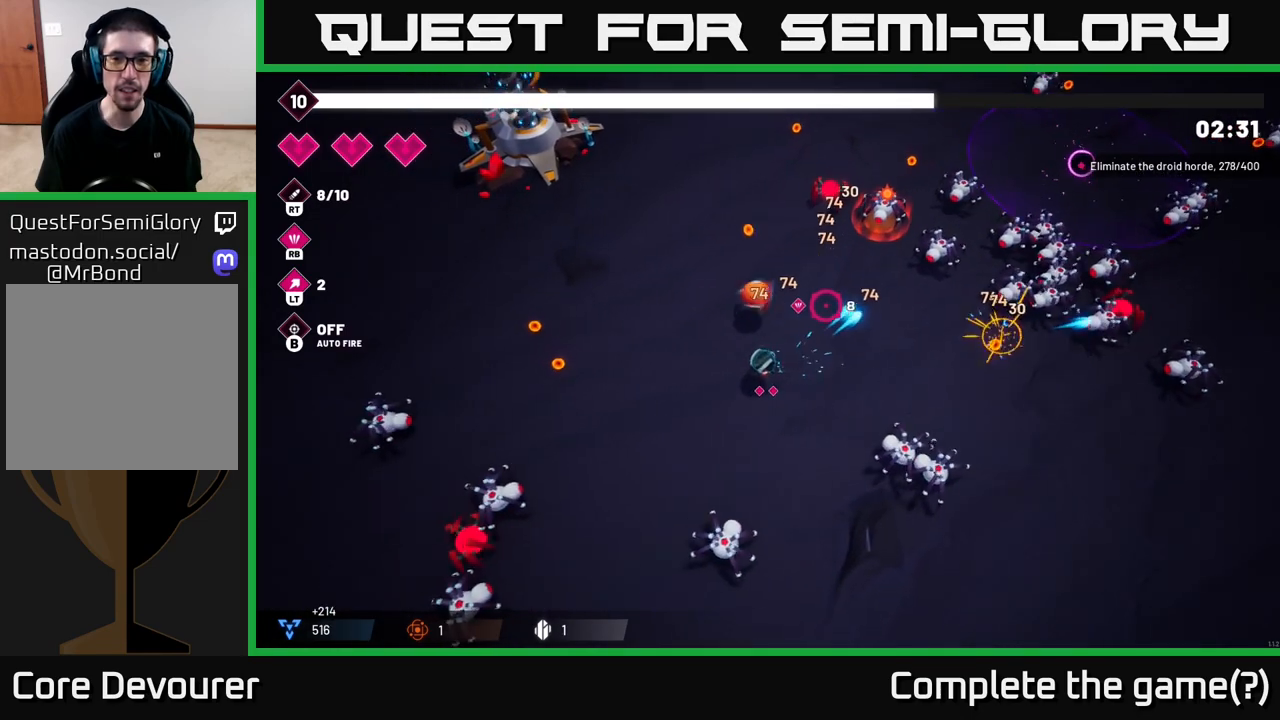
{"buttons": [], "left_stick": "left", "right_stick": "up-right", "events": [[17, "R2", "up"], [150, "R2", "down"], [150, "left_stick", "left"], [333, "R2", "up"], [333, "left_stick", "center"], [483, "left_stick", "left"]]}
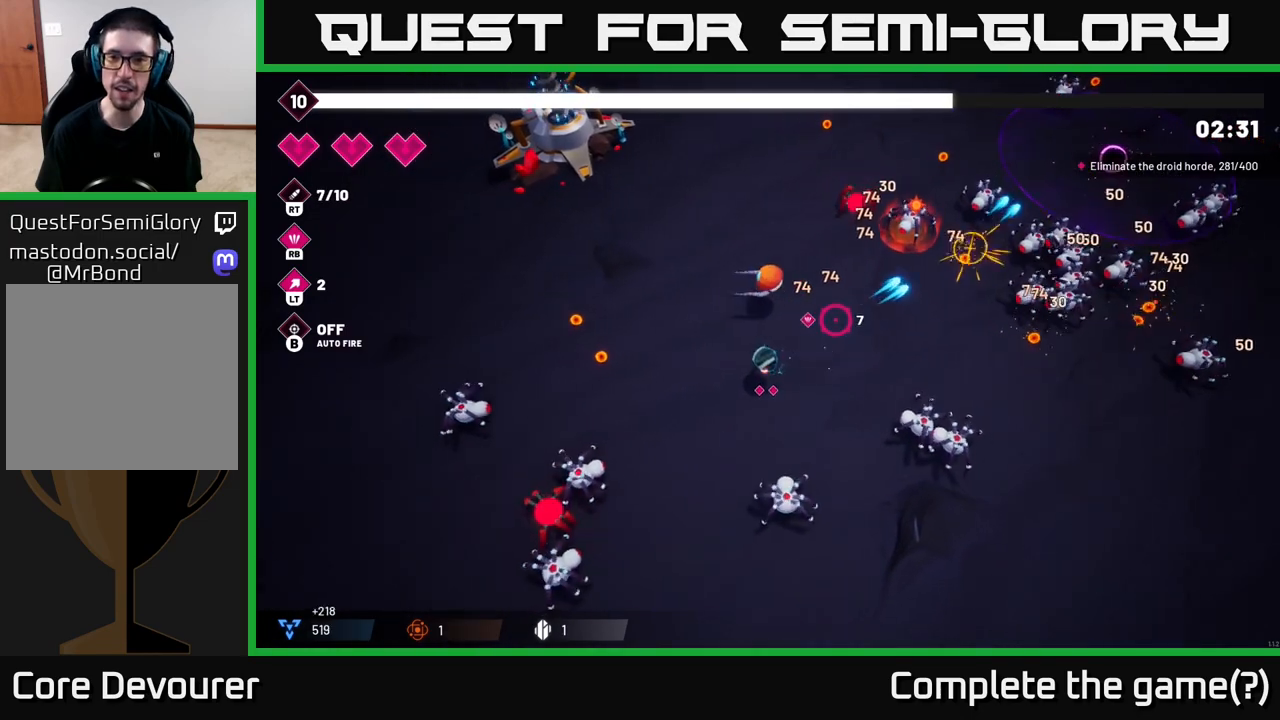
{"buttons": ["R2"], "left_stick": "up-right", "right_stick": "up-right", "events": [[217, "left_stick", "up"], [317, "left_stick", "up-right"], [417, "R2", "down"]]}
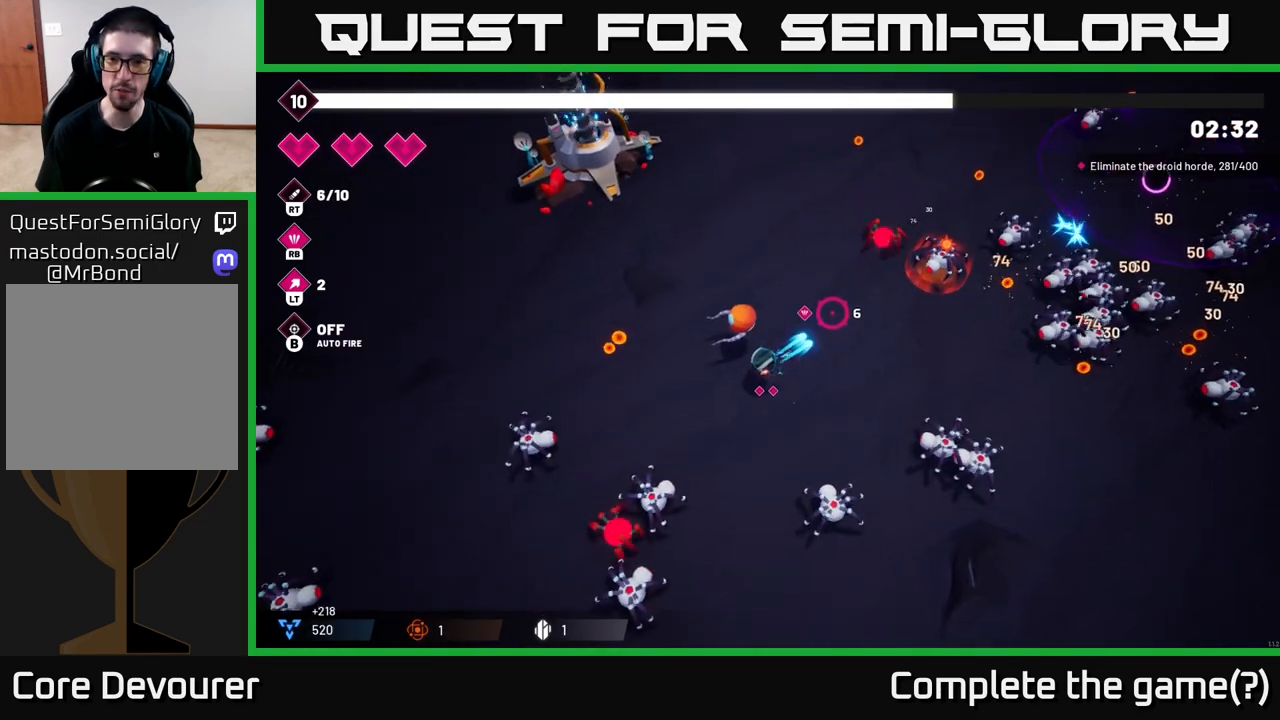
{"buttons": [], "left_stick": "center", "right_stick": "up-right", "events": [[33, "left_stick", "down-right"], [50, "R2", "up"], [167, "left_stick", "center"]]}
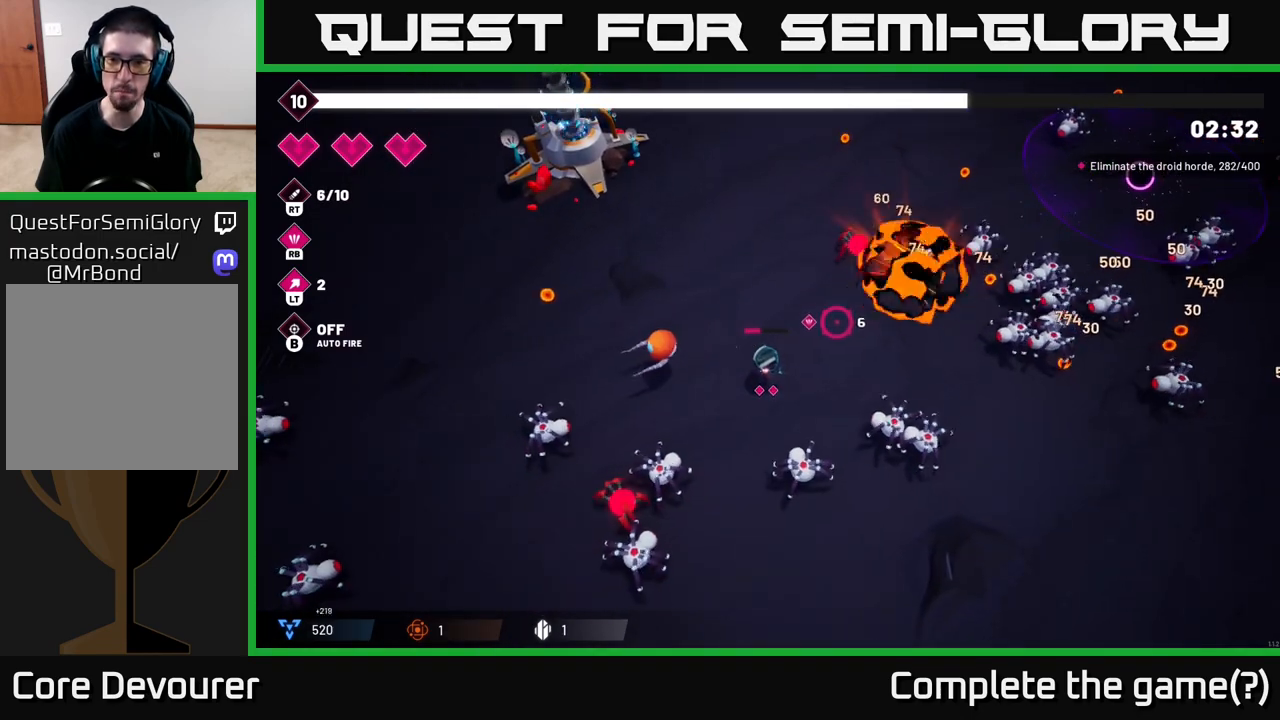
{"buttons": [], "left_stick": "up-left", "right_stick": "right", "events": [[33, "left_stick", "up-right"], [67, "right_stick", "right"], [317, "R2", "down"], [450, "R2", "up"], [500, "left_stick", "up-left"]]}
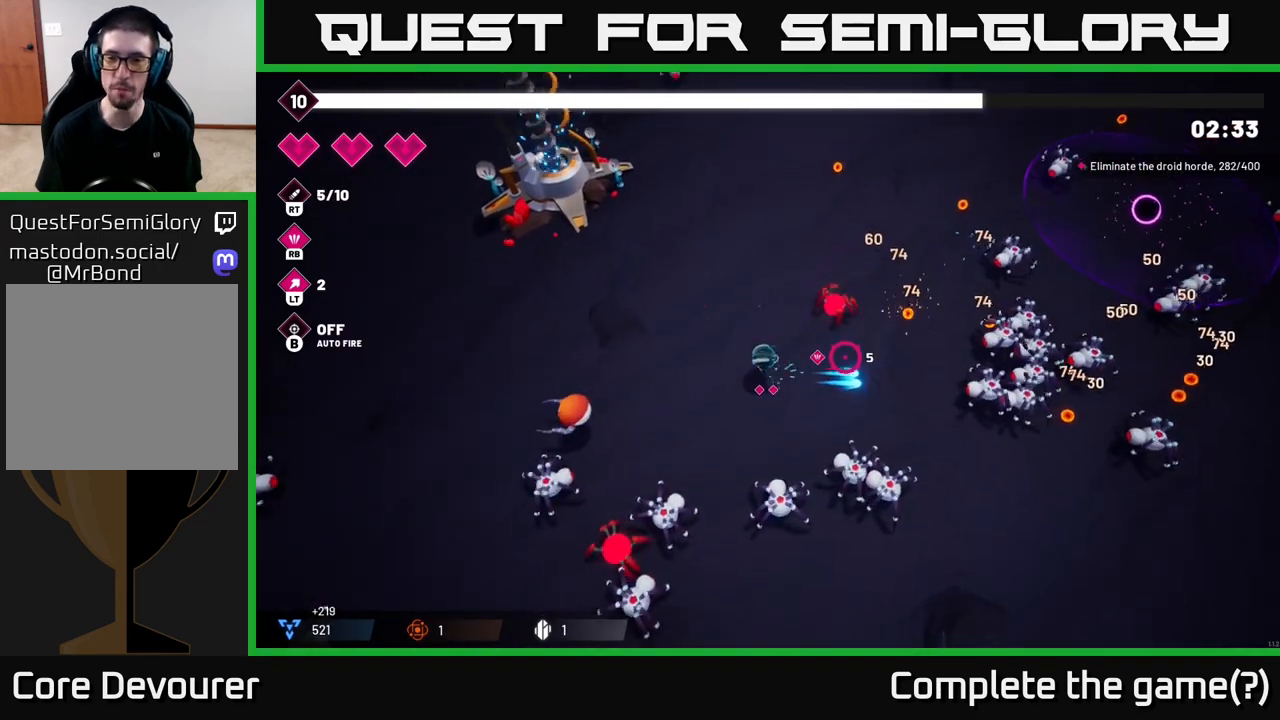
{"buttons": [], "left_stick": "up-left", "right_stick": "right", "events": [[300, "R2", "down"], [467, "R2", "up"]]}
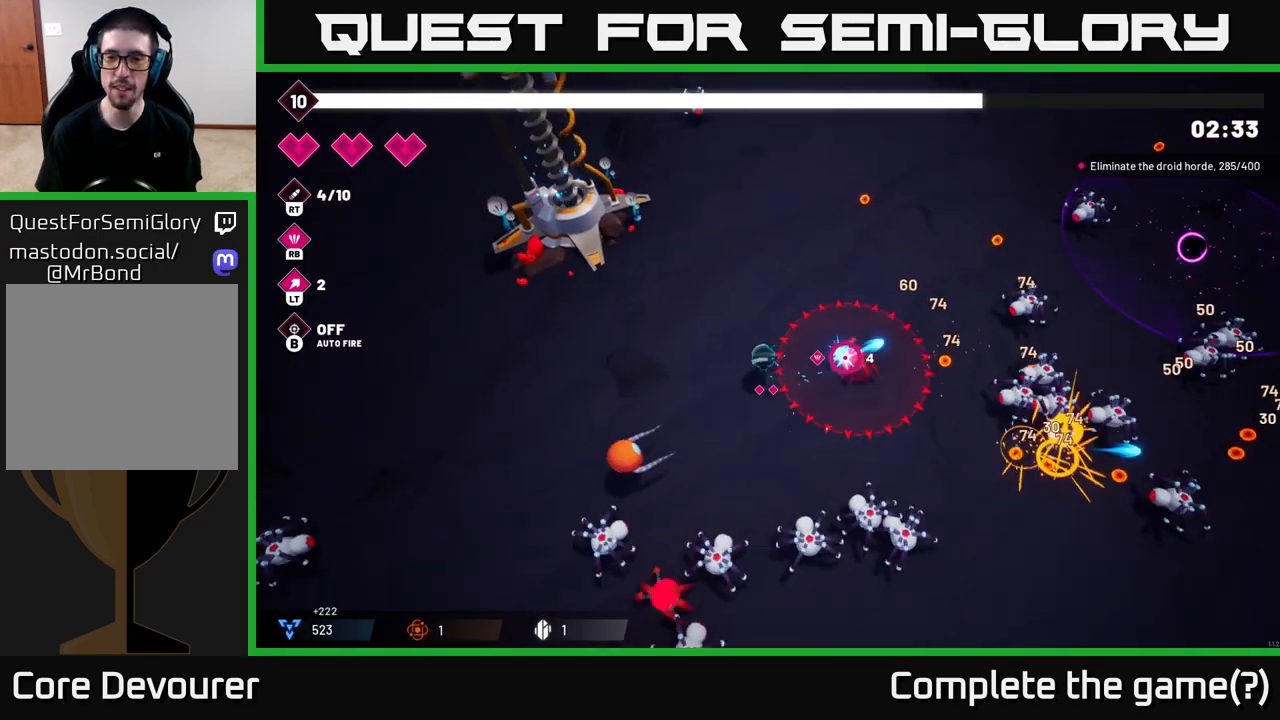
{"buttons": [], "left_stick": "up-left", "right_stick": "down-right", "events": [[117, "left_stick", "up"], [150, "R2", "down"], [317, "right_stick", "down-right"], [333, "R2", "up"], [383, "left_stick", "up-left"]]}
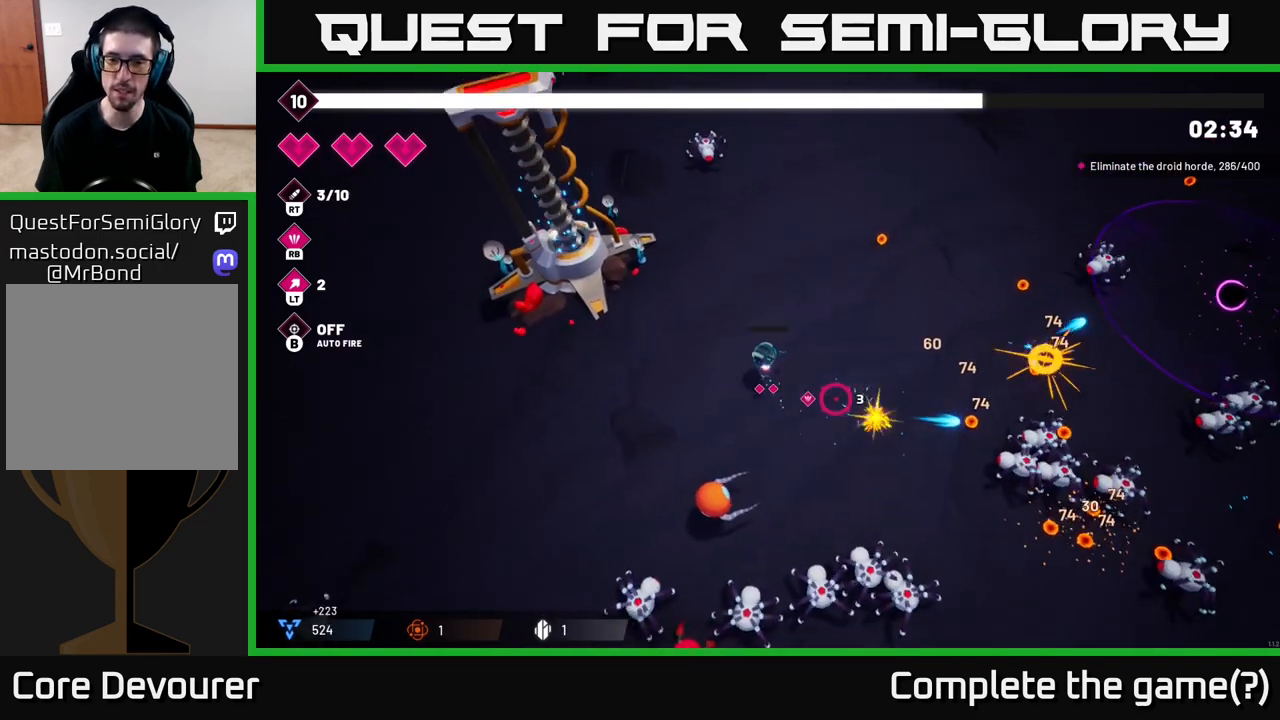
{"buttons": ["R2"], "left_stick": "right", "right_stick": "down-right", "events": [[83, "R2", "down"], [117, "left_stick", "up"], [217, "left_stick", "up-right"], [233, "R2", "up"], [367, "left_stick", "right"], [450, "R2", "down"]]}
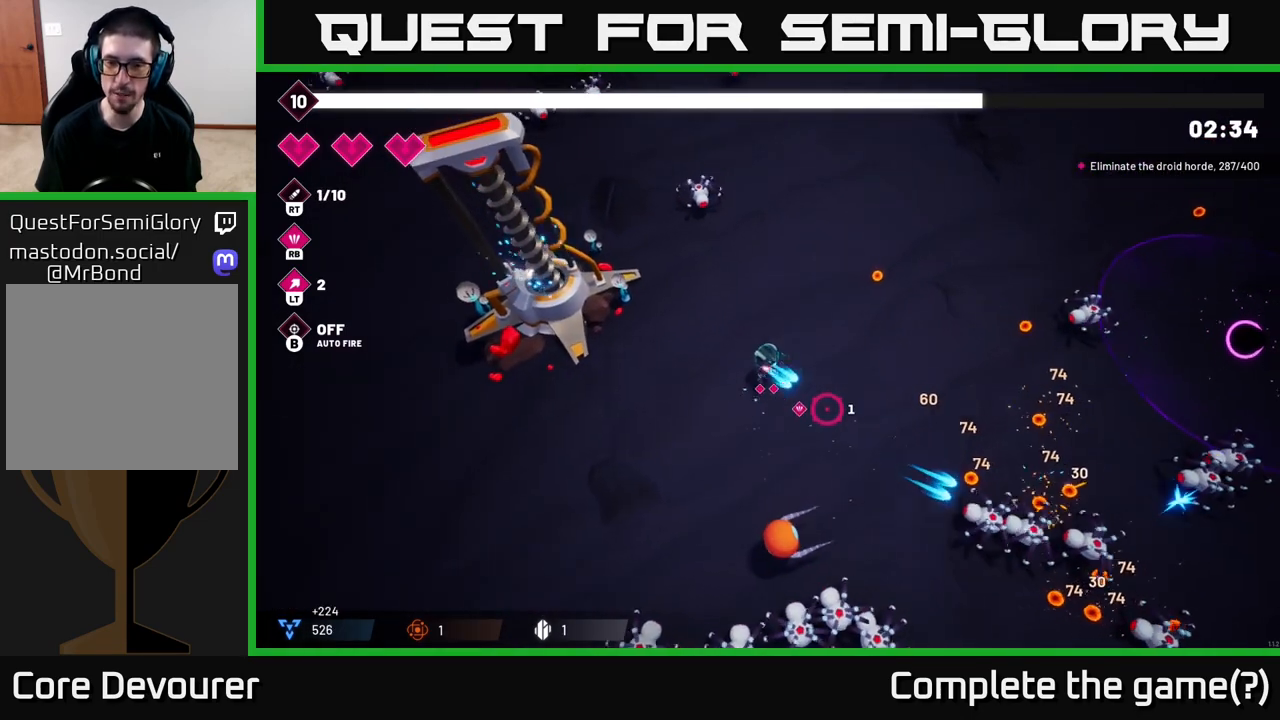
{"buttons": [], "left_stick": "right", "right_stick": "down-right", "events": [[133, "R2", "up"]]}
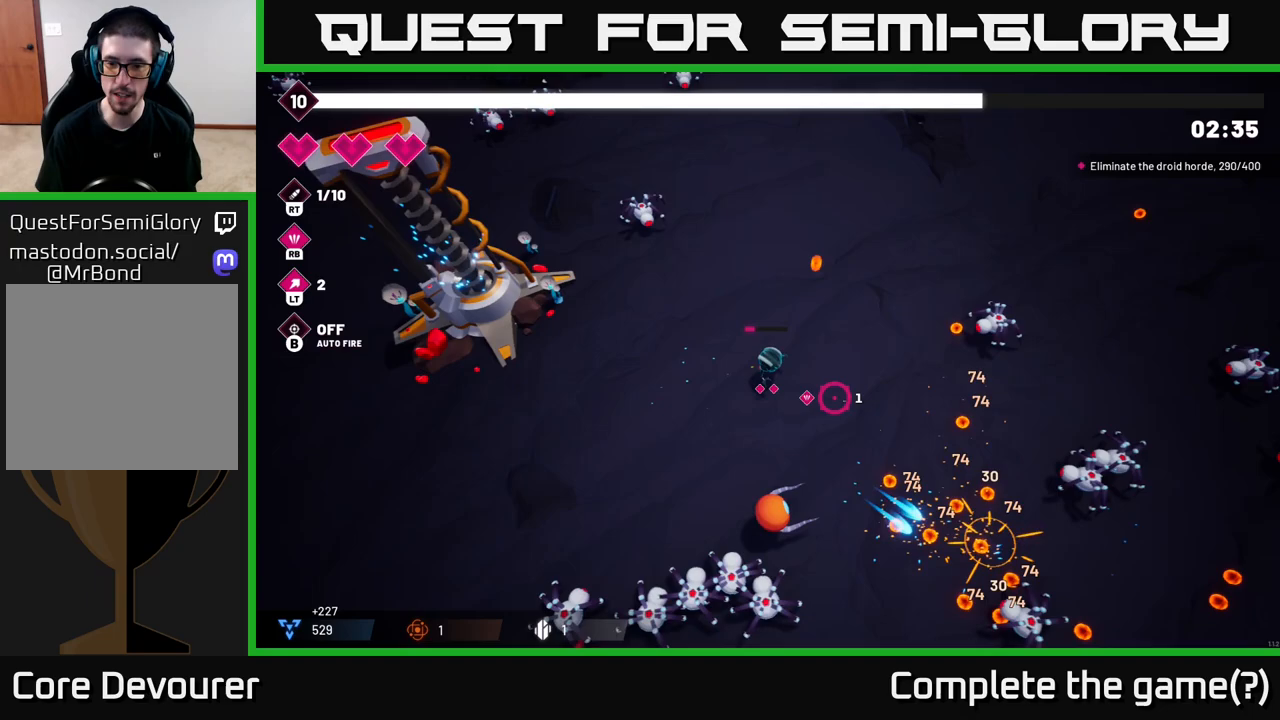
{"buttons": [], "left_stick": "down-right", "right_stick": "down-right", "events": [[217, "left_stick", "up"], [350, "left_stick", "down-right"]]}
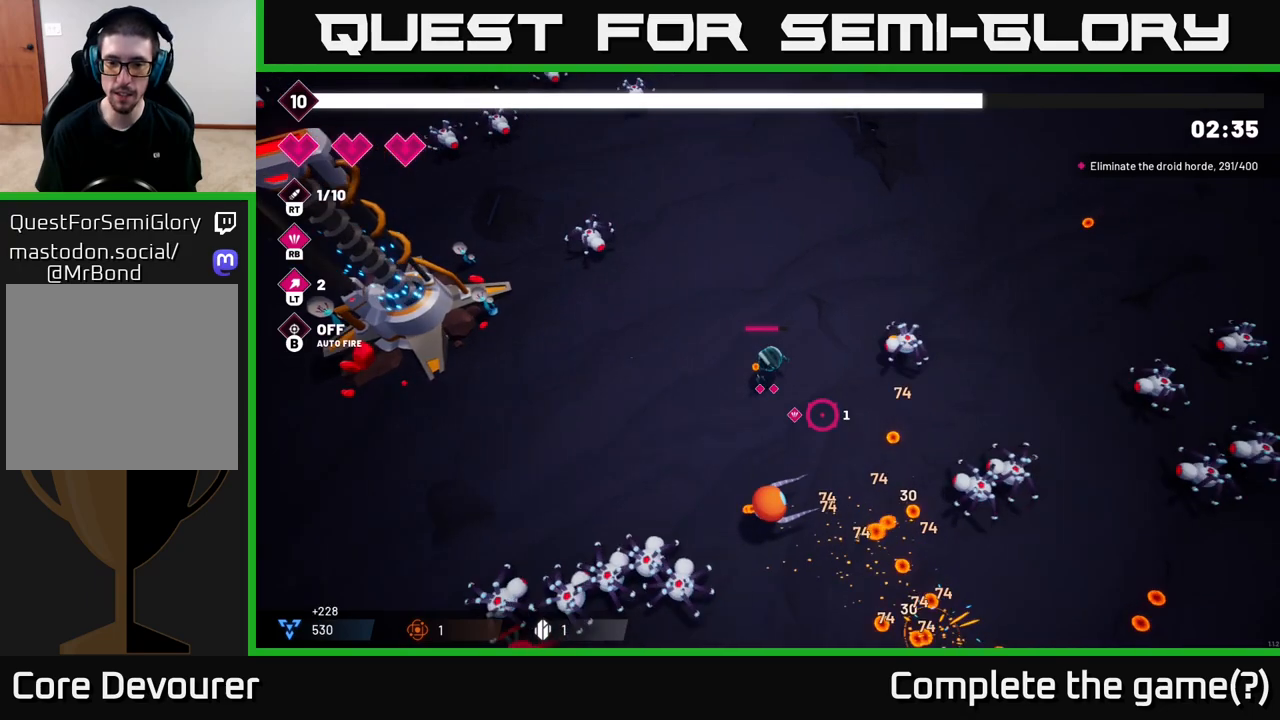
{"buttons": ["R2"], "left_stick": "center", "right_stick": "down-right", "events": [[50, "R2", "down"], [50, "left_stick", "center"], [217, "left_stick", "down"], [233, "R2", "up"], [367, "R2", "down"], [383, "left_stick", "center"]]}
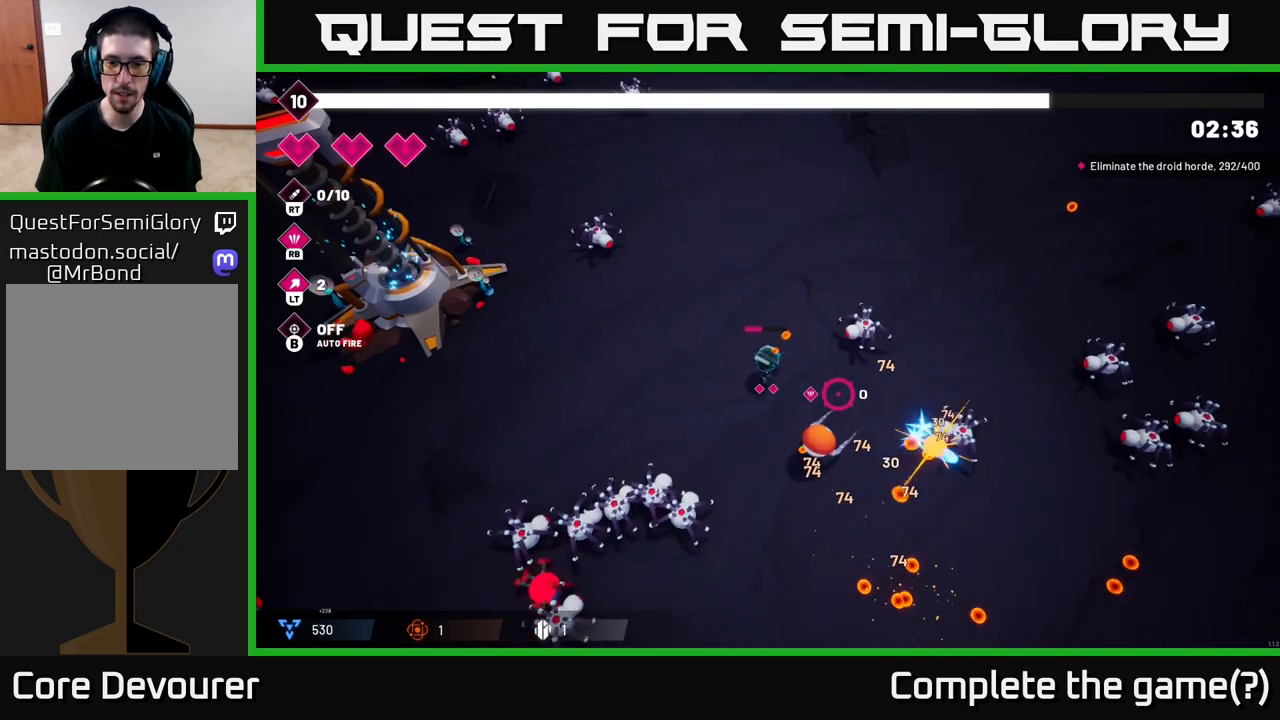
{"buttons": [], "left_stick": "down-right", "right_stick": "down-right", "events": [[100, "R2", "up"], [133, "left_stick", "down"], [250, "left_stick", "down-right"], [333, "right_stick", "right"], [467, "right_stick", "down-right"]]}
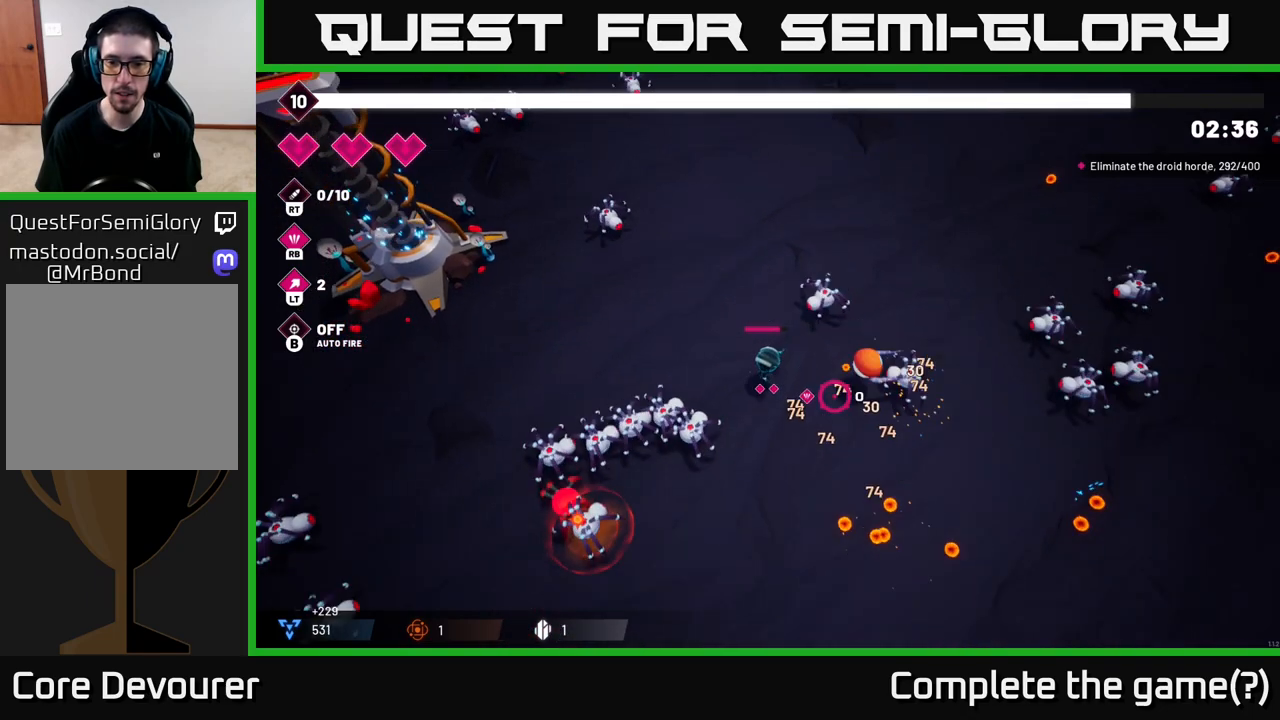
{"buttons": [], "left_stick": "down-right", "right_stick": "left", "events": [[400, "right_stick", "down-left"], [500, "right_stick", "left"]]}
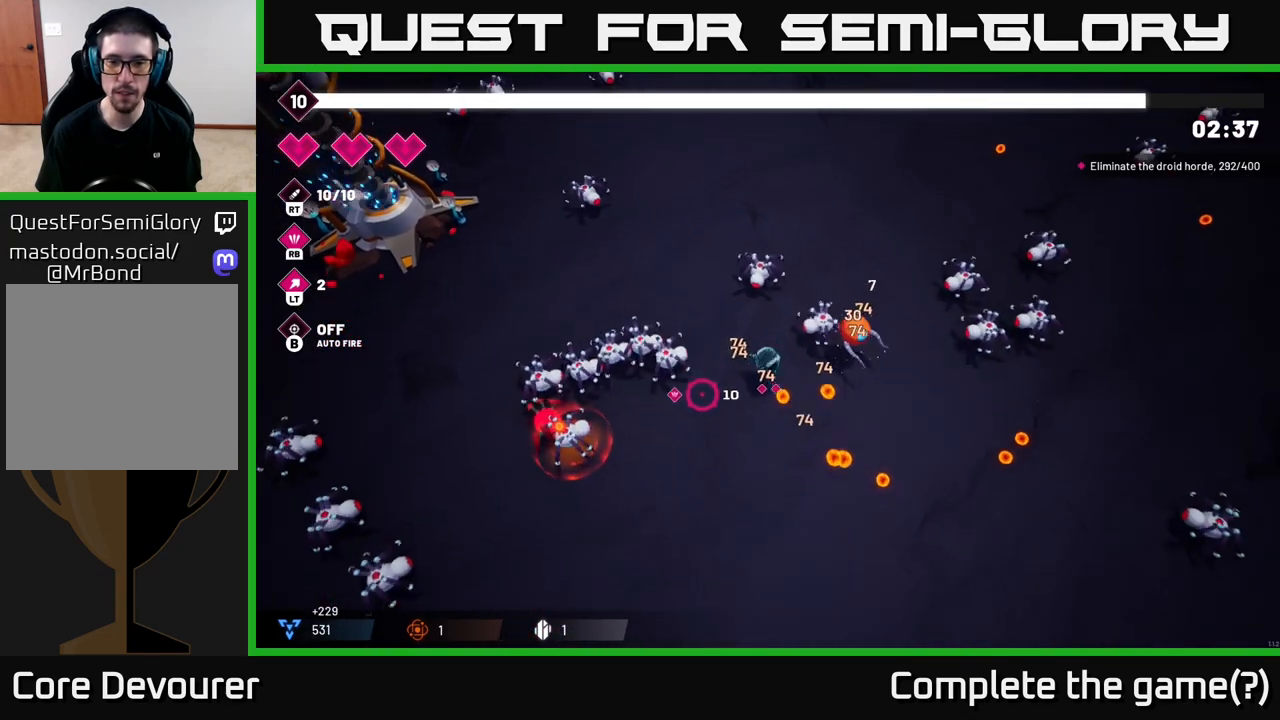
{"buttons": ["R2"], "left_stick": "down", "right_stick": "left", "events": [[100, "left_stick", "down"], [117, "R2", "down"], [267, "R2", "up"], [450, "R2", "down"]]}
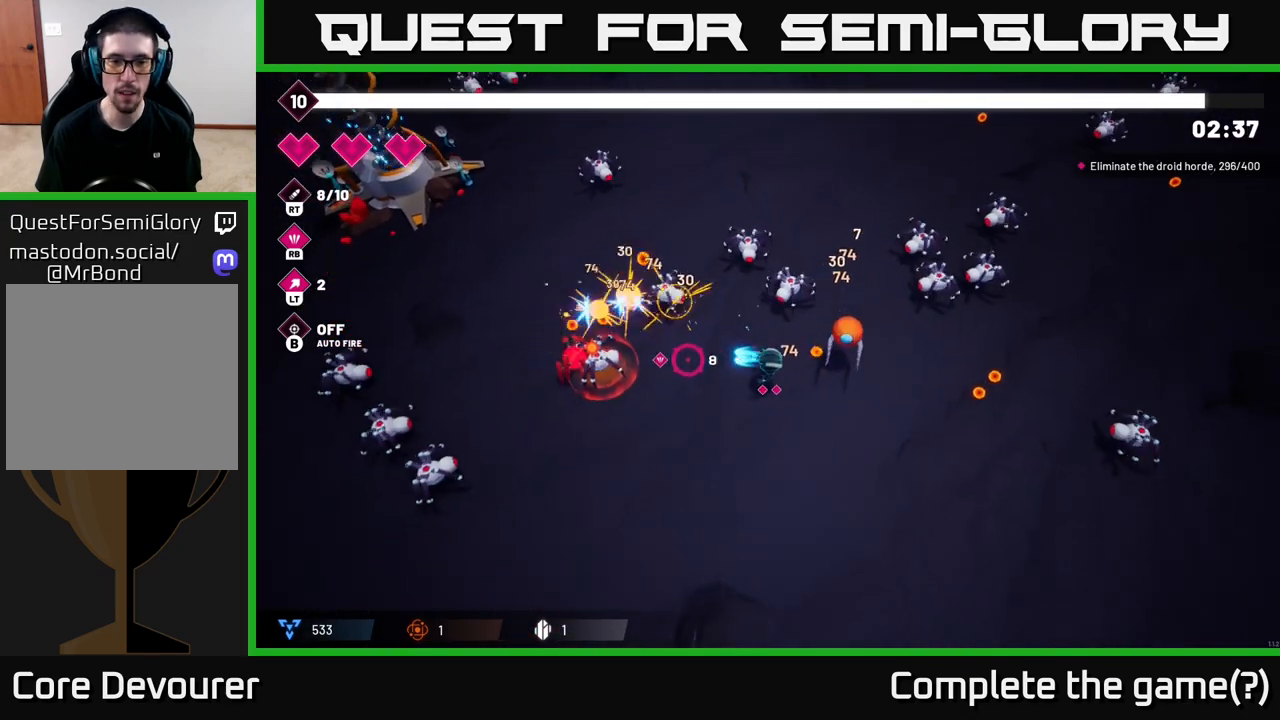
{"buttons": [], "left_stick": "left", "right_stick": "up-left", "events": [[117, "R2", "up"], [217, "left_stick", "down-left"], [300, "right_stick", "up-left"], [367, "left_stick", "left"]]}
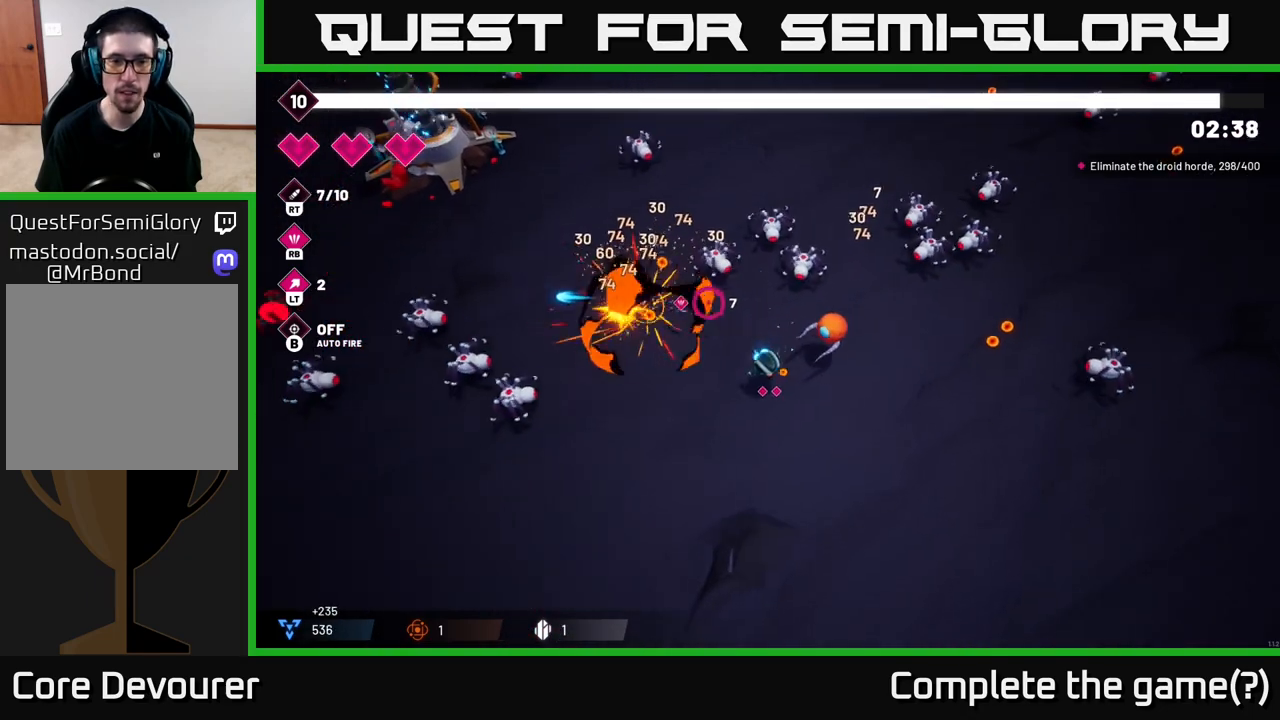
{"buttons": ["R2"], "left_stick": "down-left", "right_stick": "left", "events": [[17, "R2", "down"], [17, "left_stick", "down-left"], [117, "right_stick", "up"], [167, "R2", "up"], [283, "right_stick", "left"], [367, "R2", "down"]]}
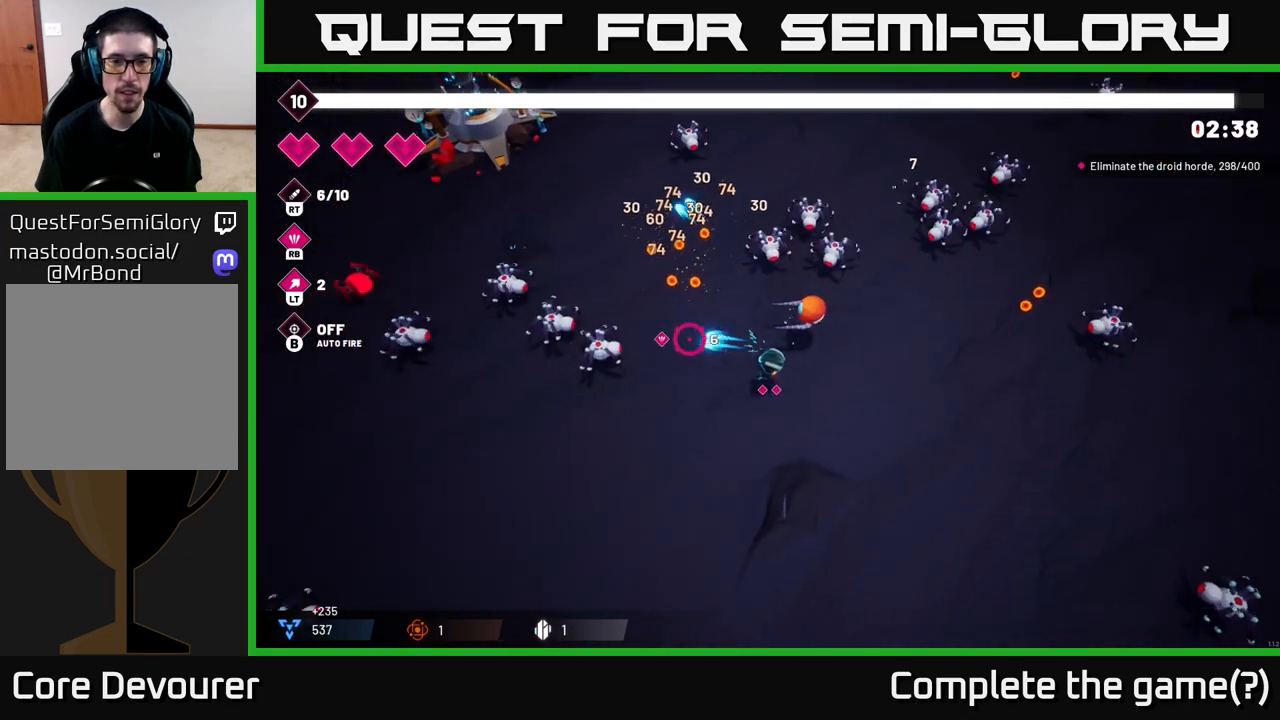
{"buttons": [], "left_stick": "left", "right_stick": "left", "events": [[50, "R2", "up"], [117, "left_stick", "left"], [217, "R2", "down"], [400, "R2", "up"]]}
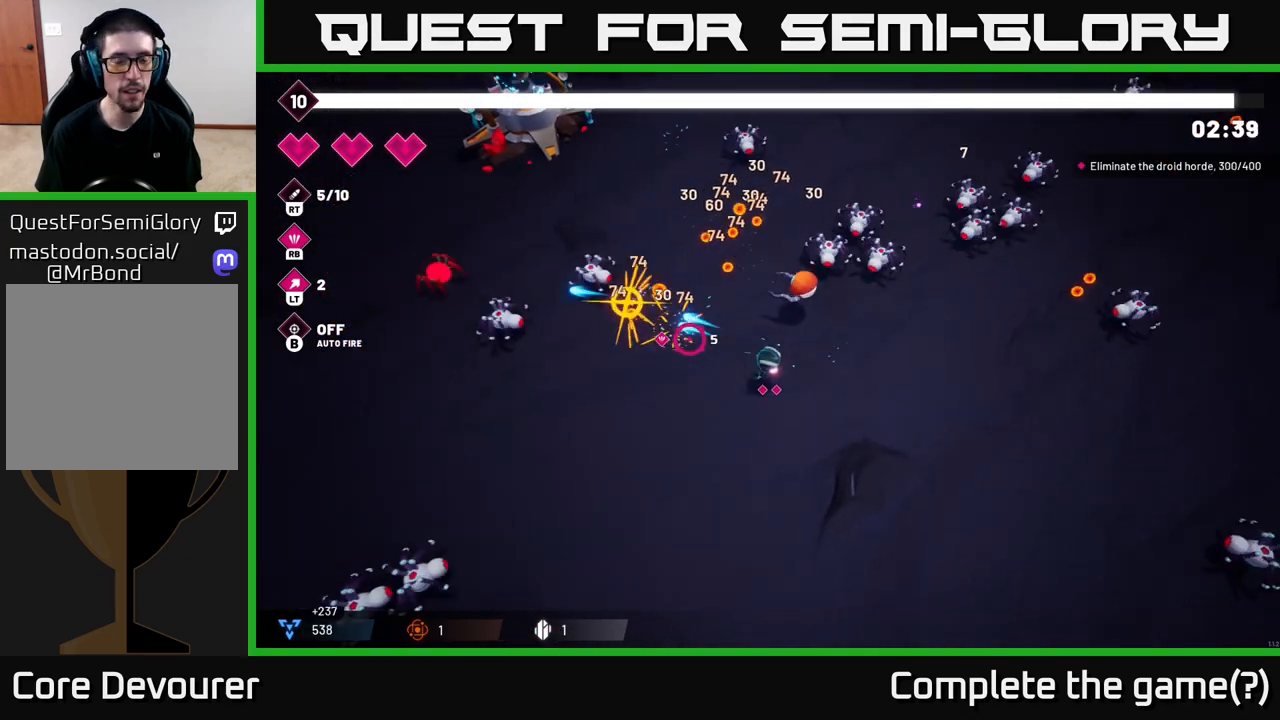
{"buttons": ["R2"], "left_stick": "left", "right_stick": "left", "events": [[50, "R2", "down"]]}
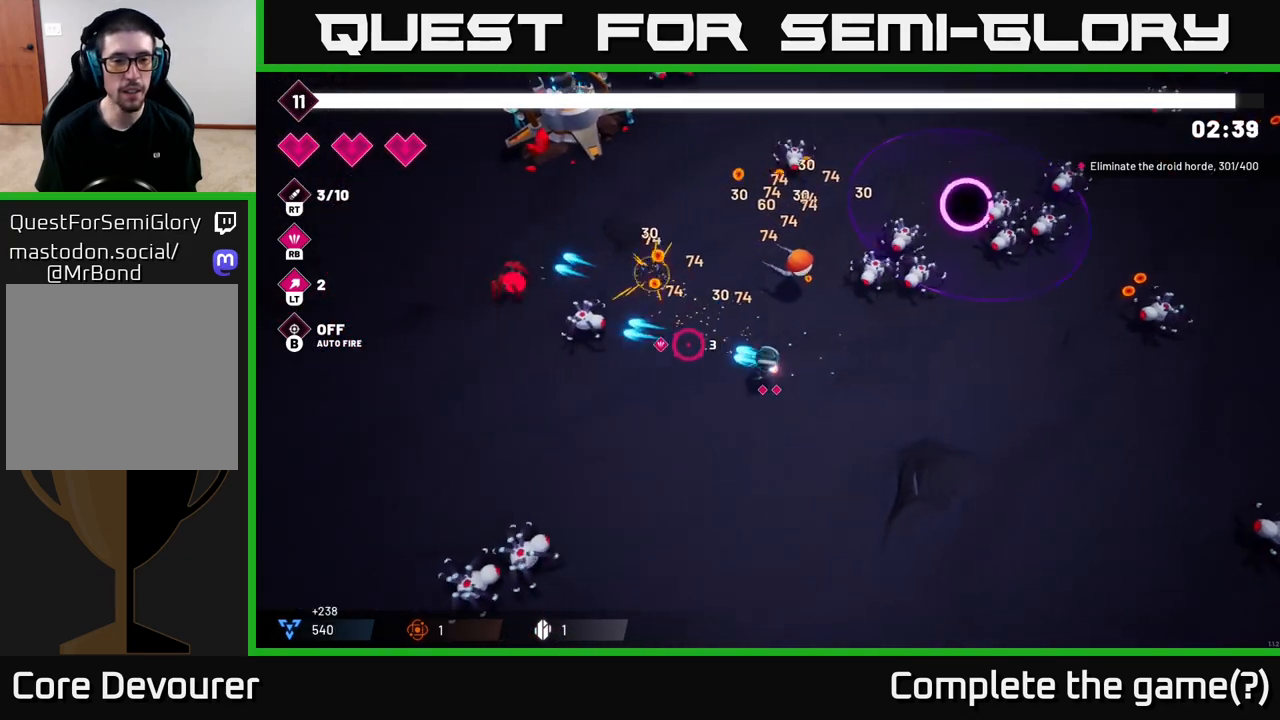
{"buttons": [], "left_stick": "up-left", "right_stick": "up", "events": [[117, "right_stick", "up-left"], [333, "R2", "up"], [383, "left_stick", "up-left"], [450, "right_stick", "up"]]}
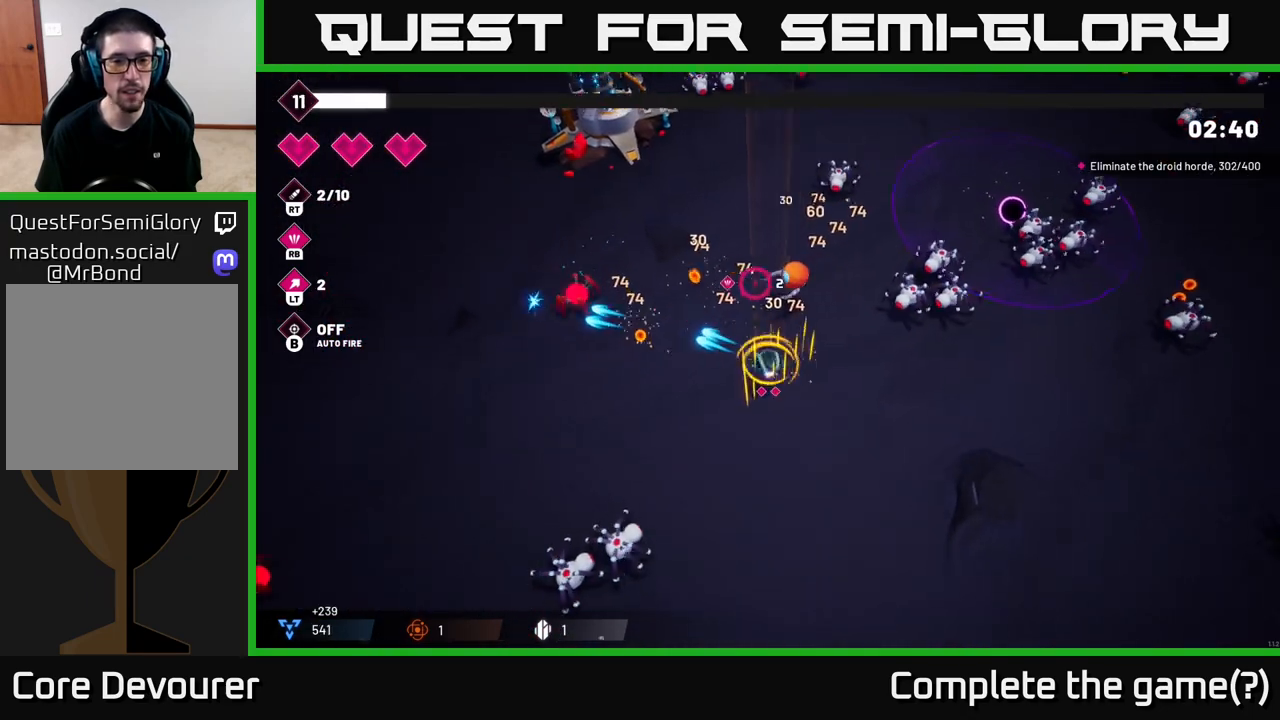
{"buttons": [], "left_stick": "up-right", "right_stick": "right", "events": [[50, "right_stick", "up-right"], [283, "left_stick", "up"], [367, "right_stick", "right"], [400, "left_stick", "up-right"]]}
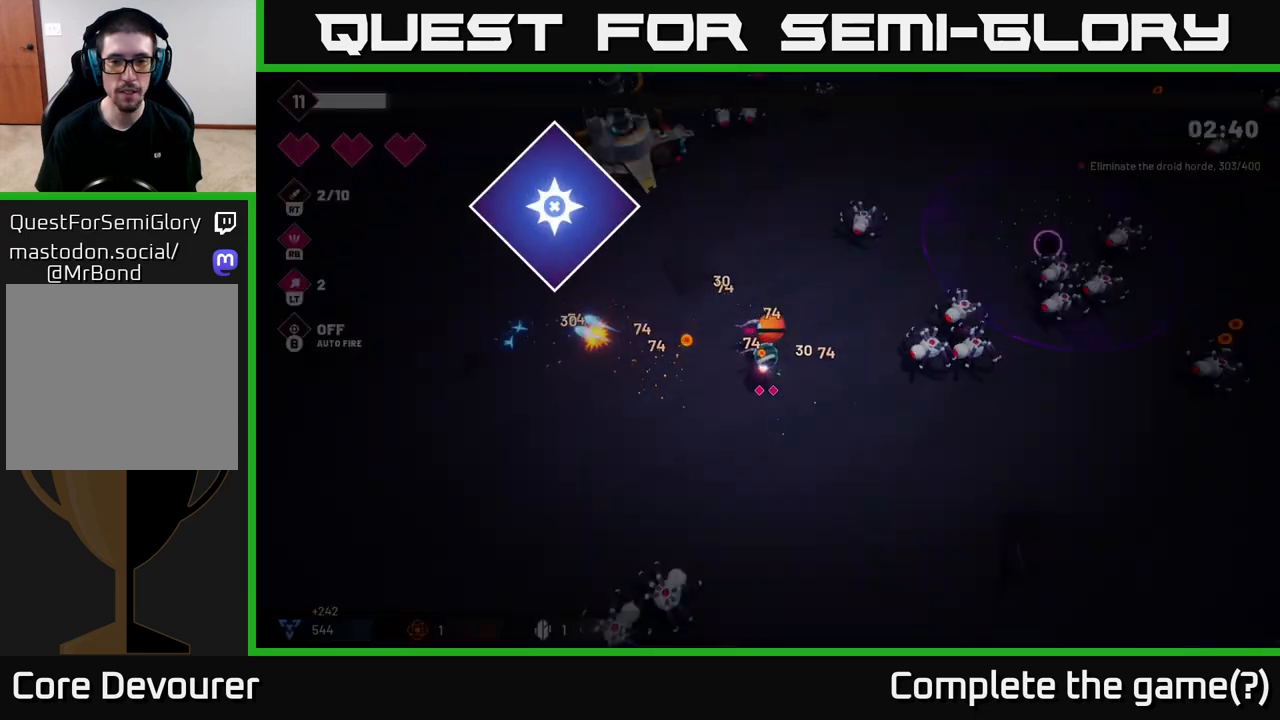
{"buttons": [], "left_stick": "center", "right_stick": "center", "events": [[117, "R1", "down"], [183, "R1", "up"], [350, "left_stick", "center"], [500, "right_stick", "center"]]}
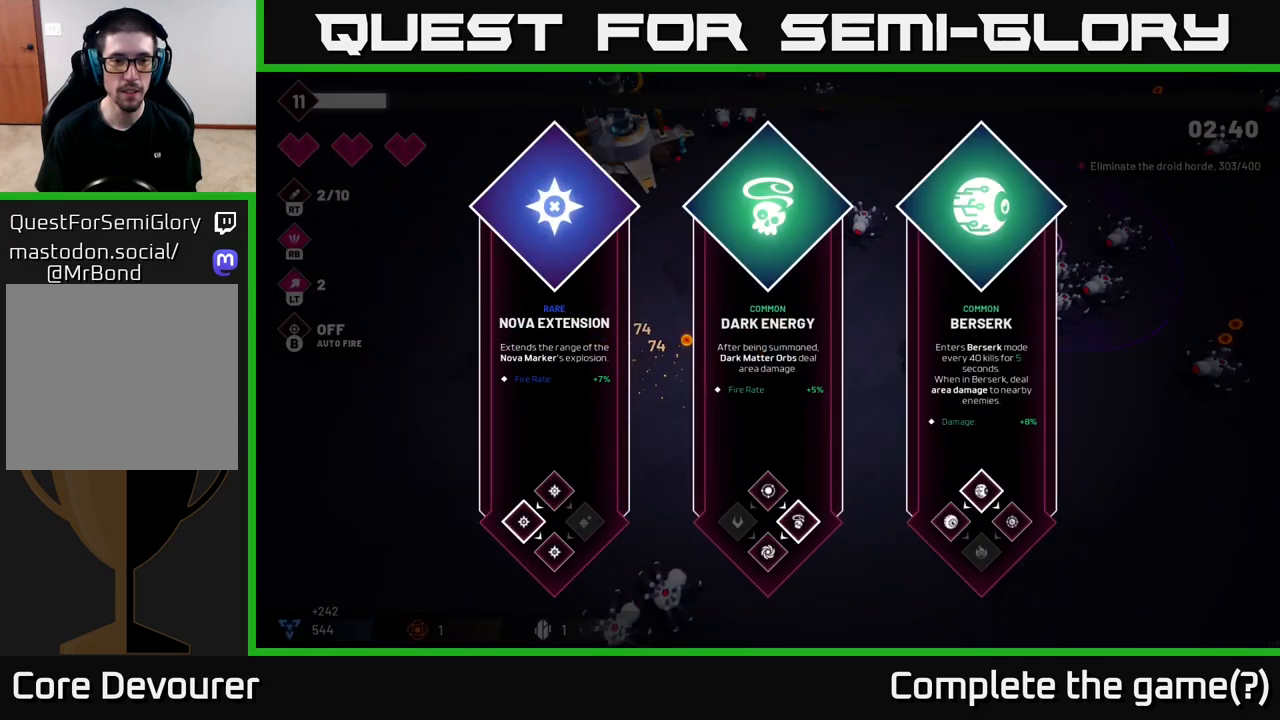
{"buttons": [], "left_stick": "center", "right_stick": "center", "events": [[167, "left_stick", "right"], [367, "left_stick", "center"]]}
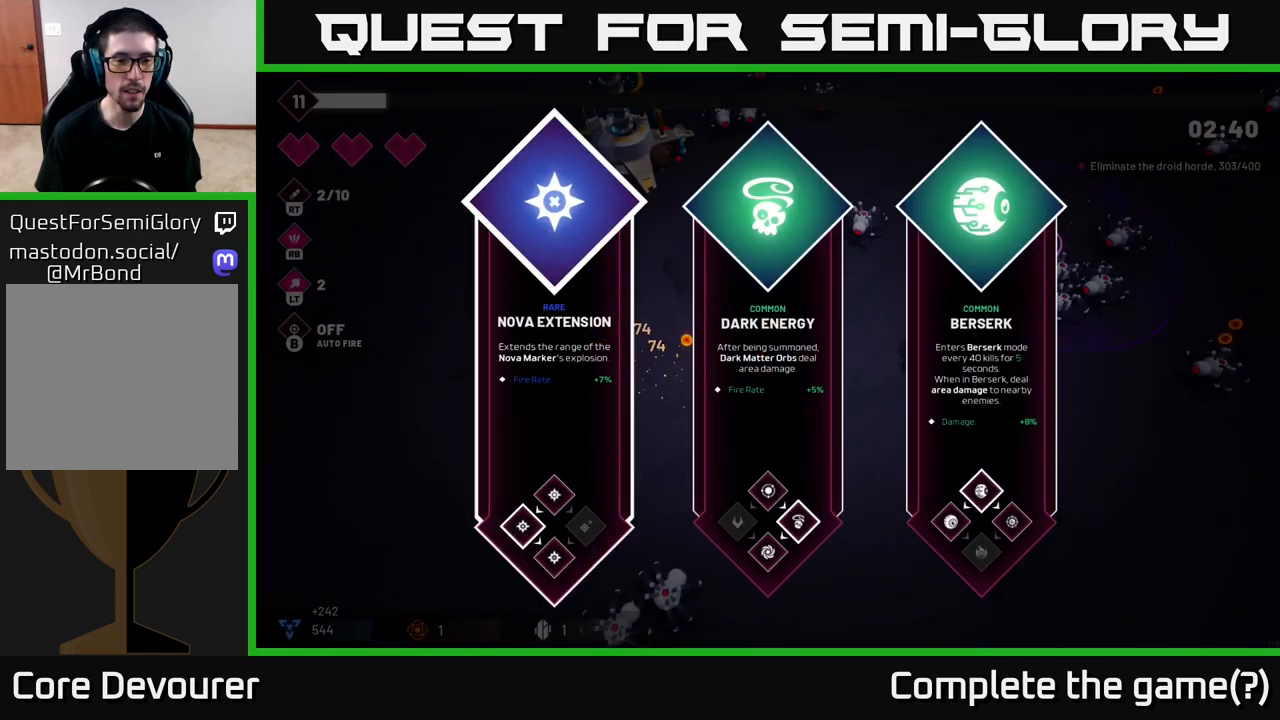
{"buttons": [], "left_stick": "left", "right_stick": "center", "events": [[33, "left_stick", "right"], [233, "left_stick", "center"], [350, "left_stick", "left"]]}
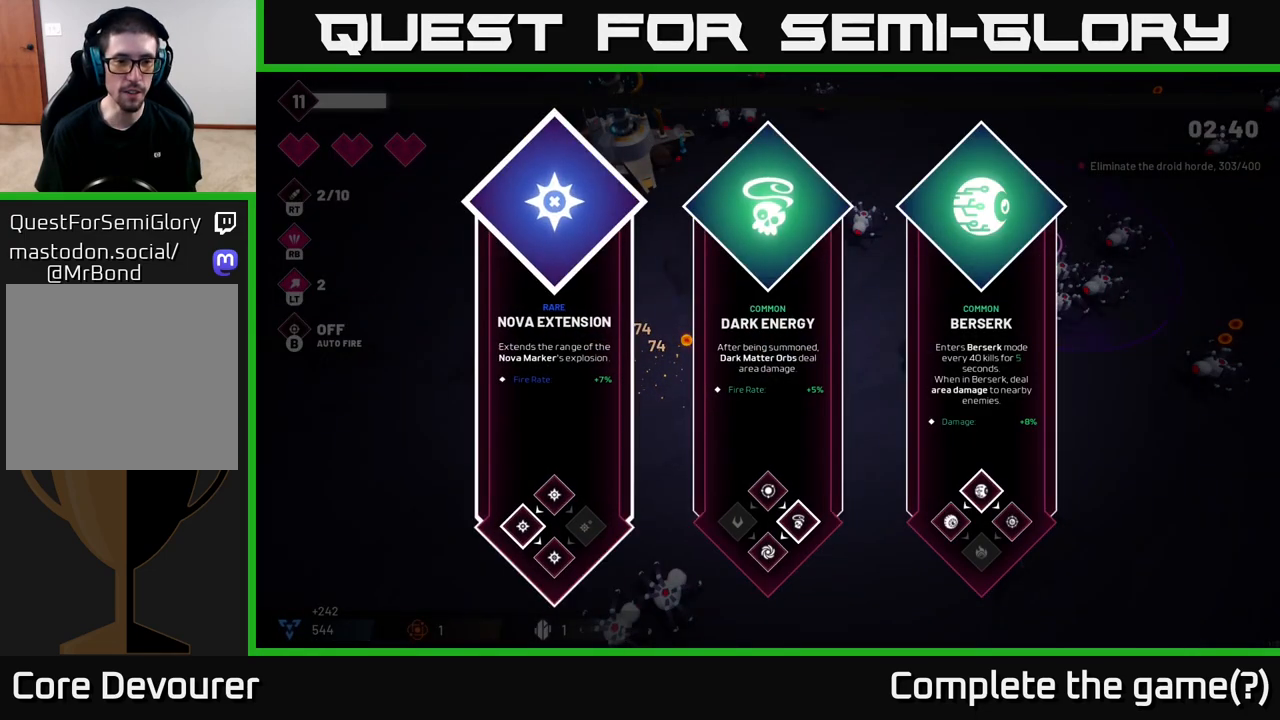
{"buttons": [], "left_stick": "center", "right_stick": "center", "events": [[33, "left_stick", "center"]]}
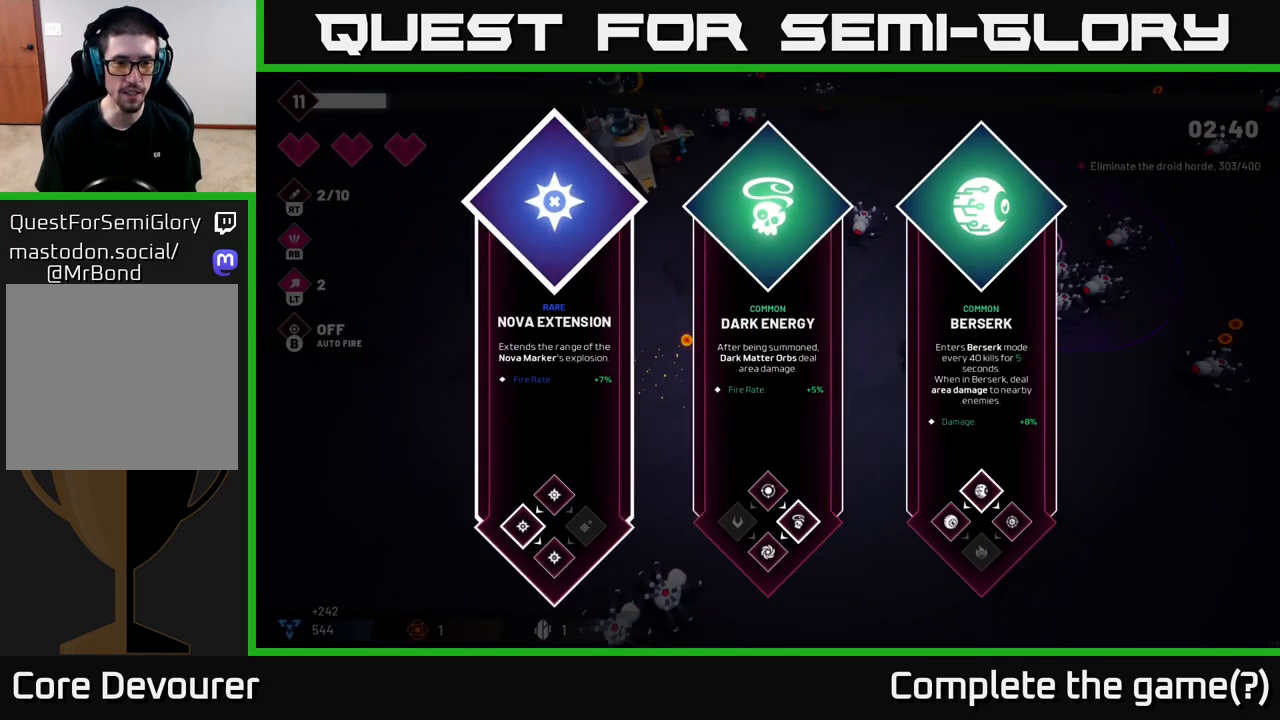
{"buttons": [], "left_stick": "center", "right_stick": "center", "events": []}
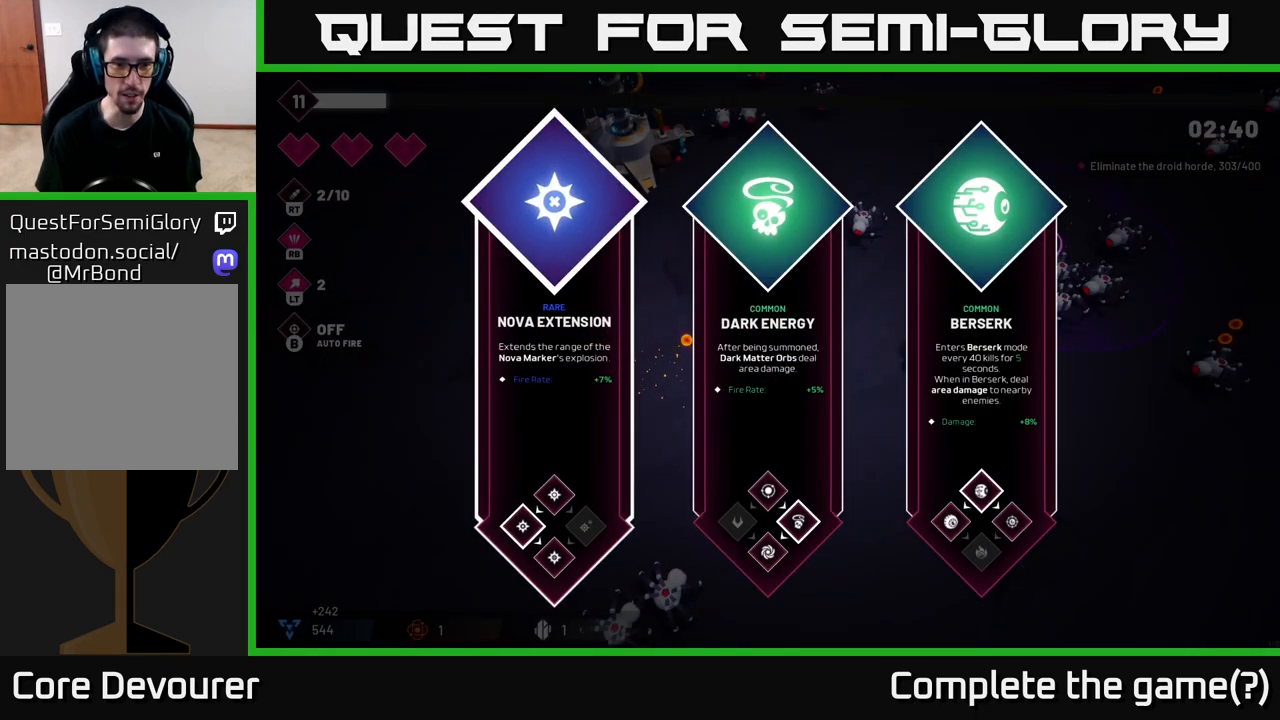
{"buttons": [], "left_stick": "left", "right_stick": "center", "events": [[67, "left_stick", "right"], [267, "left_stick", "center"], [367, "left_stick", "left"]]}